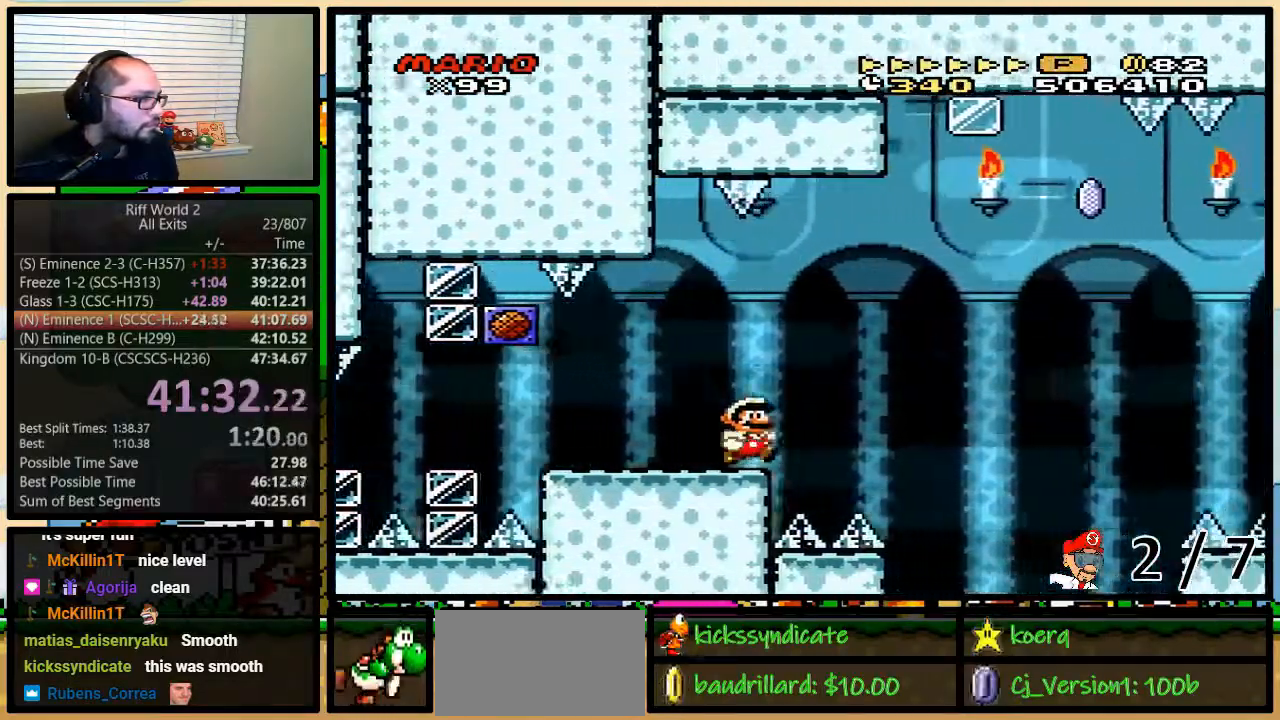
Gameplay with a controller (Nintendo layout); each line is a JSON object with the inputs held at the frame after it. "events" lists button and stick changes between this image and that frame as [ms after this image, input, new state], when the widget could be followed in between. Not read: L3 R3.
{"buttons": ["B", "Y", "DPAD_RIGHT"], "events": [[33, "B", "down"], [267, "DPAD_UP", "up"]]}
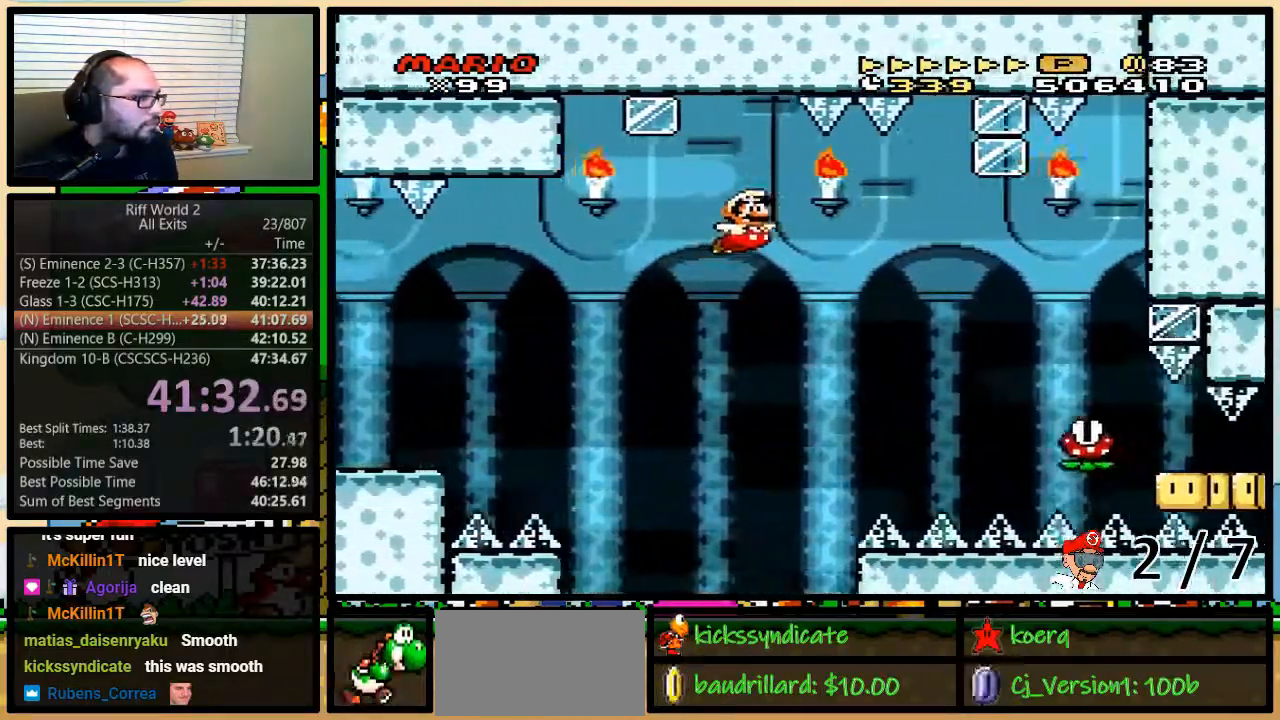
{"buttons": ["B", "Y"], "events": [[17, "DPAD_RIGHT", "up"], [50, "Y", "up"], [100, "Y", "down"]]}
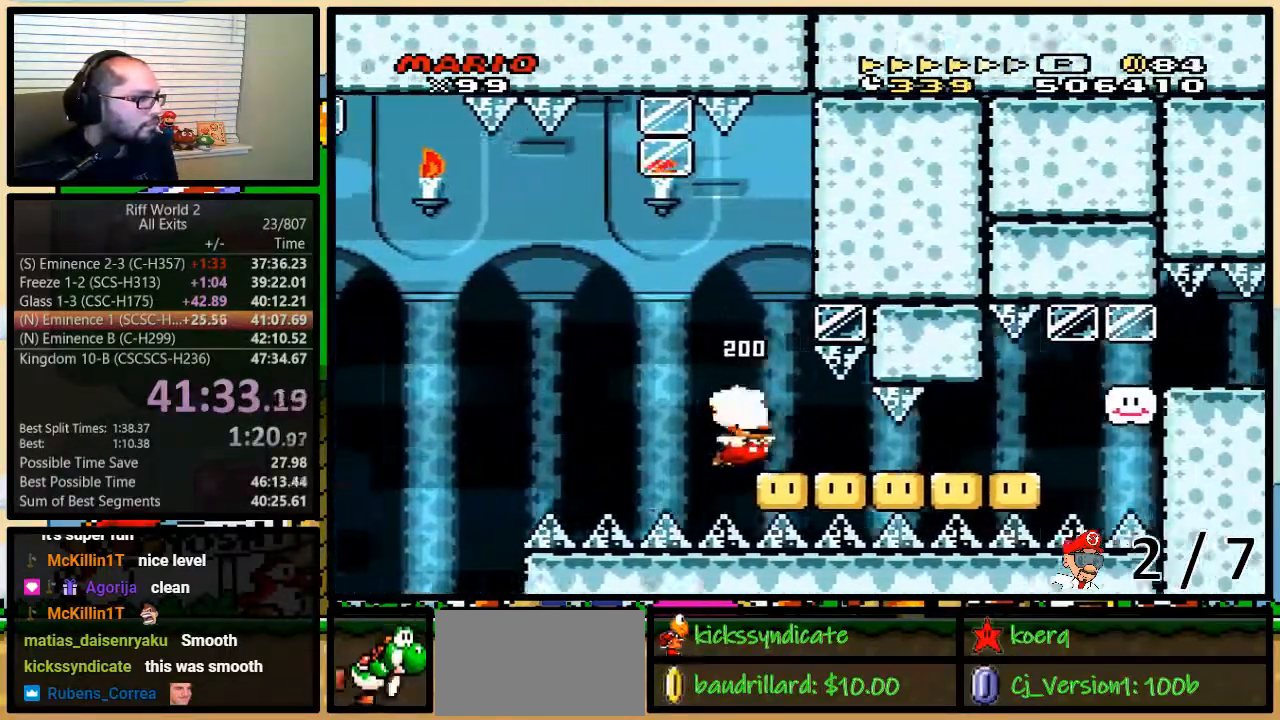
{"buttons": ["B", "Y", "DPAD_DOWN"], "events": [[83, "B", "up"], [83, "DPAD_DOWN", "down"], [483, "B", "down"]]}
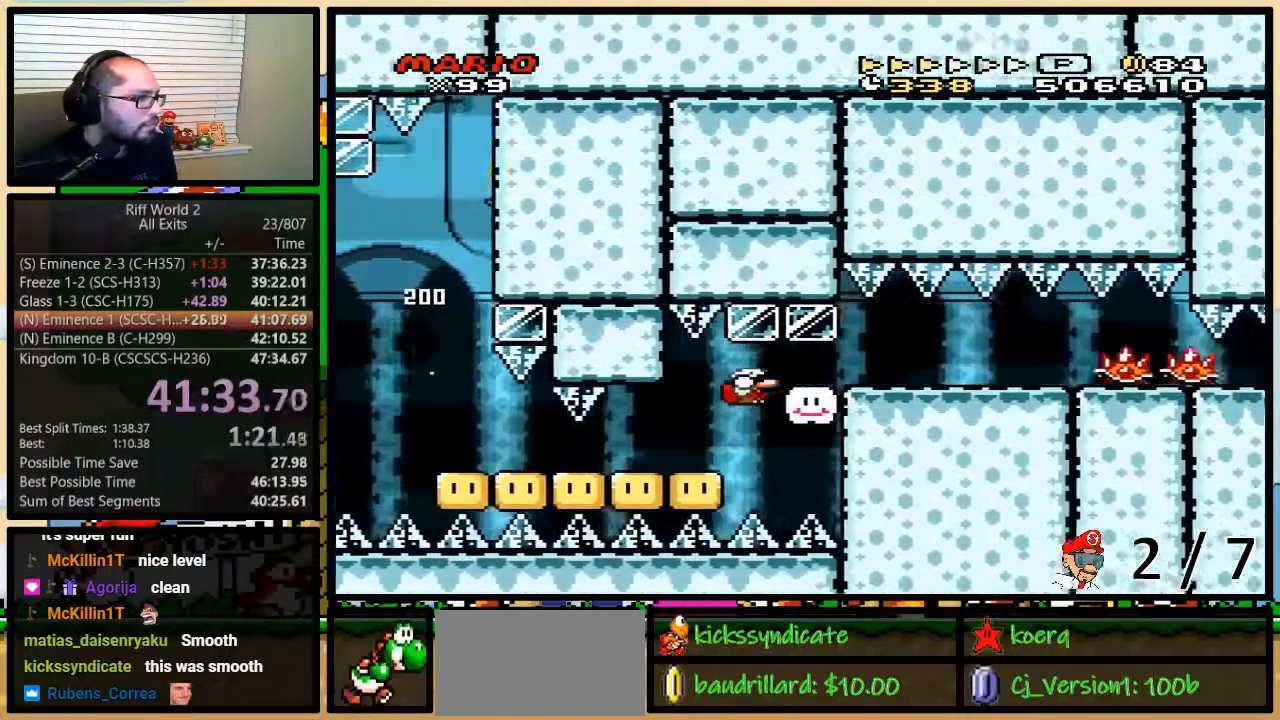
{"buttons": ["Y", "DPAD_DOWN"], "events": [[200, "B", "up"], [233, "Y", "up"], [317, "Y", "down"], [417, "X", "down"], [417, "Y", "up"], [500, "X", "up"], [500, "Y", "down"]]}
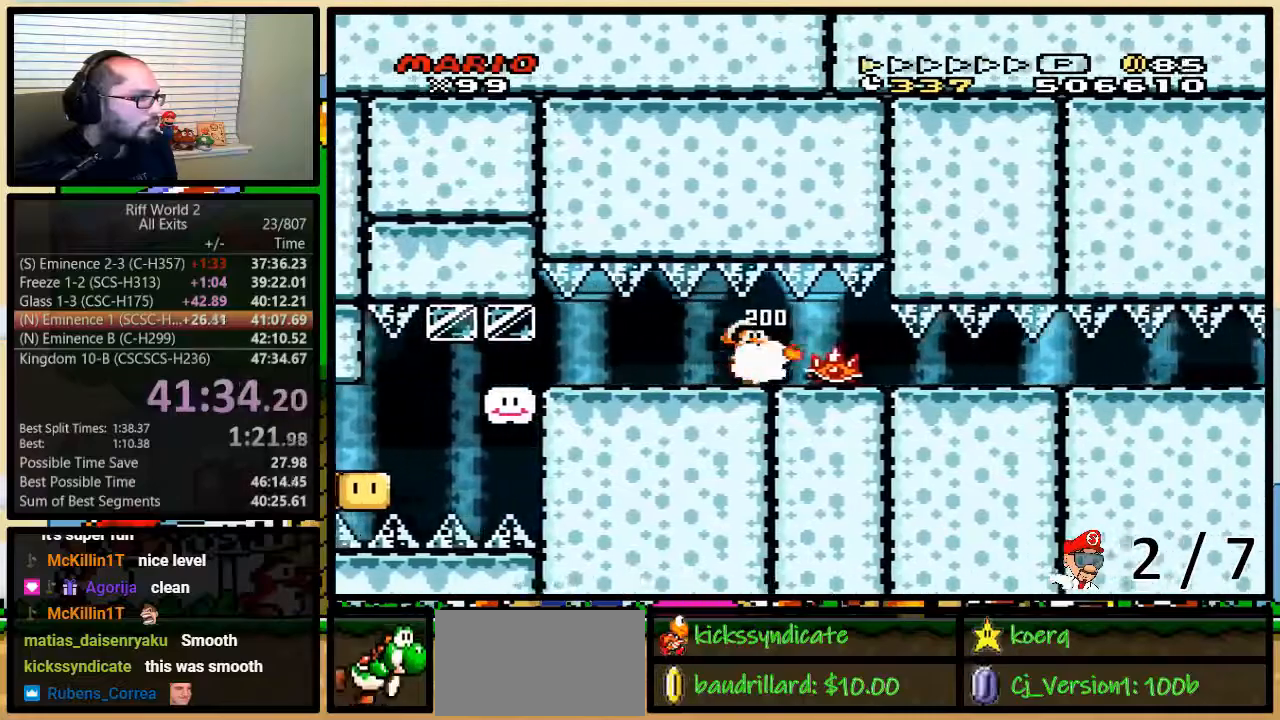
{"buttons": ["Y", "DPAD_DOWN"], "events": []}
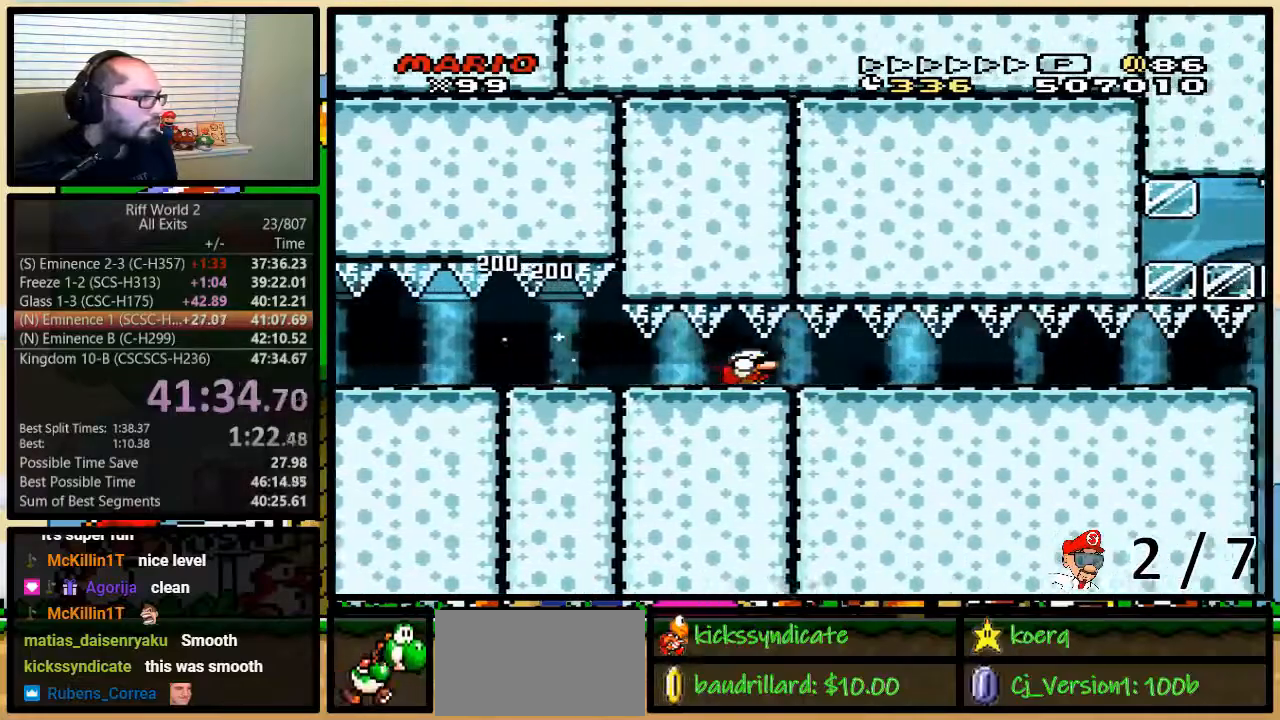
{"buttons": ["Y", "DPAD_DOWN"], "events": []}
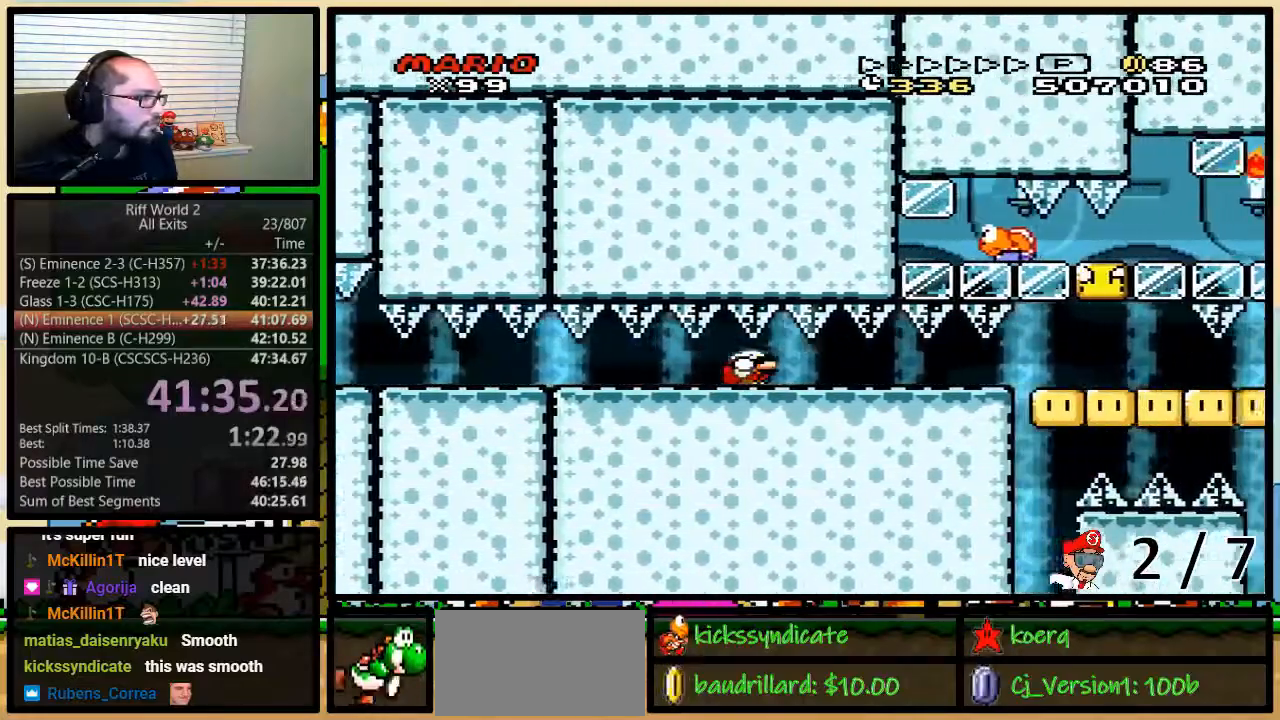
{"buttons": ["Y", "DPAD_DOWN"], "events": []}
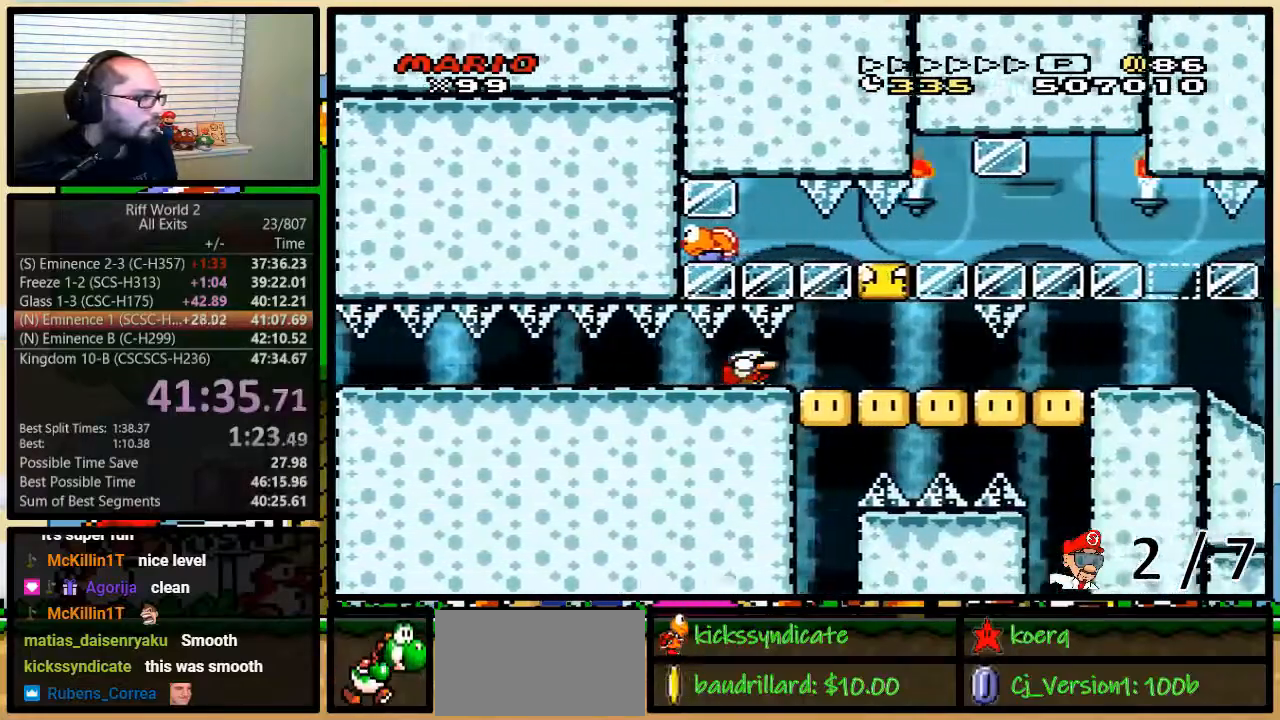
{"buttons": ["Y", "DPAD_DOWN"], "events": [[267, "B", "down"], [367, "B", "up"]]}
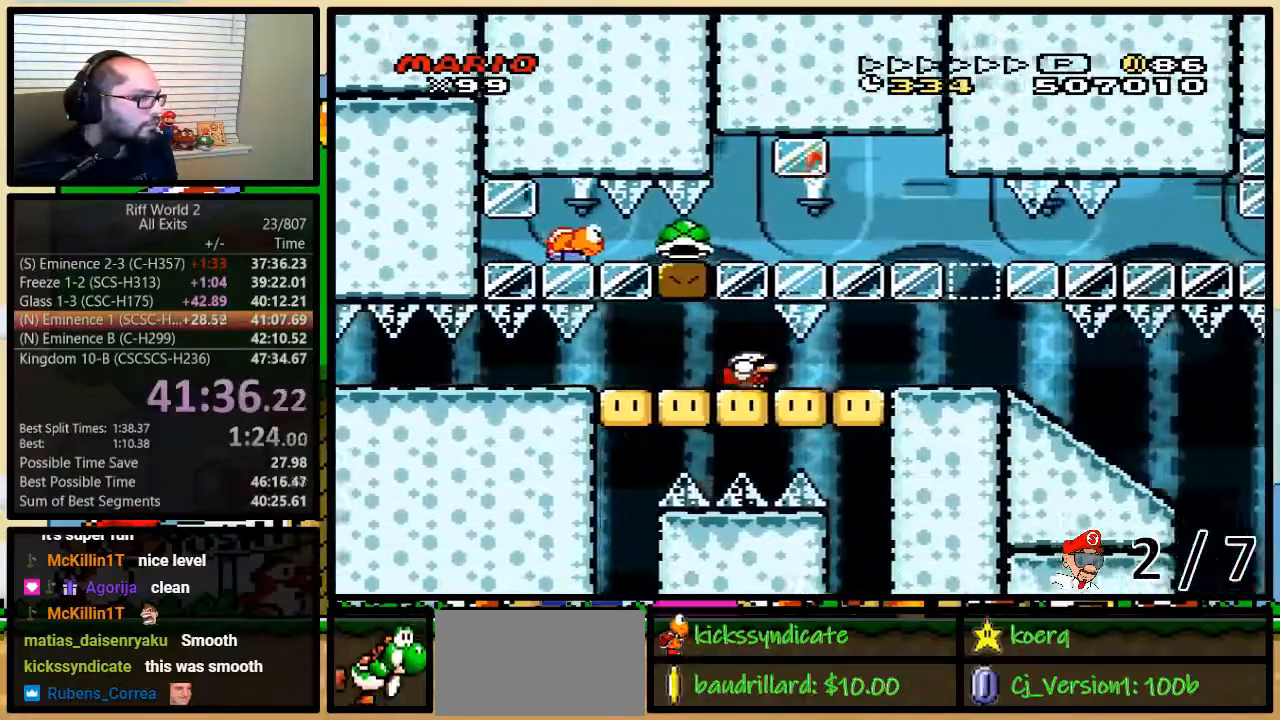
{"buttons": ["Y", "DPAD_DOWN"], "events": []}
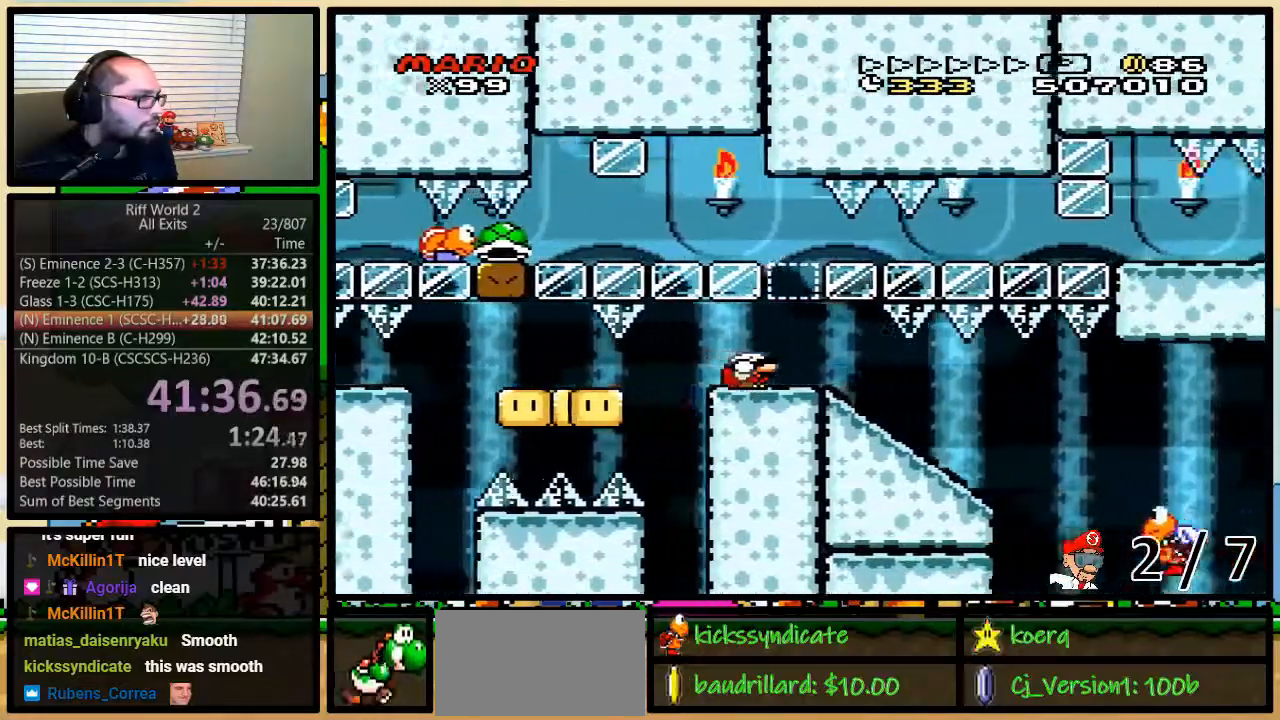
{"buttons": ["B", "Y", "DPAD_DOWN"], "events": [[50, "B", "down"]]}
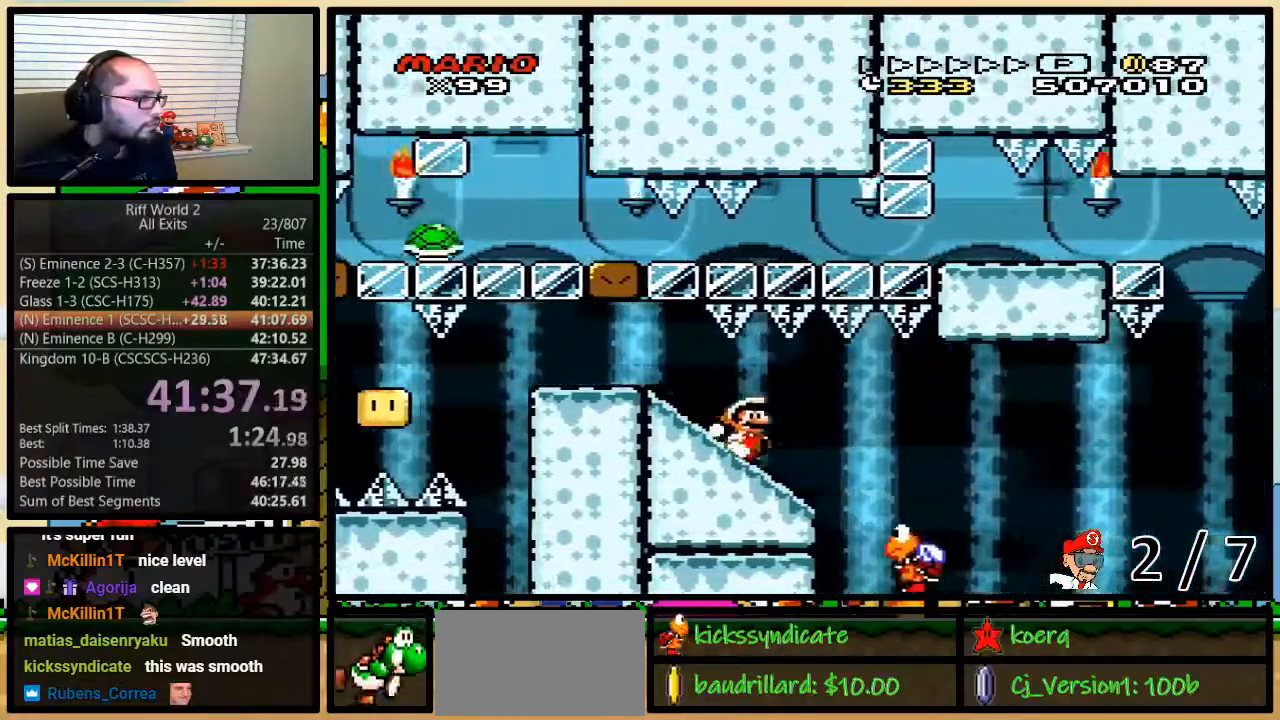
{"buttons": ["B", "Y", "DPAD_DOWN"], "events": []}
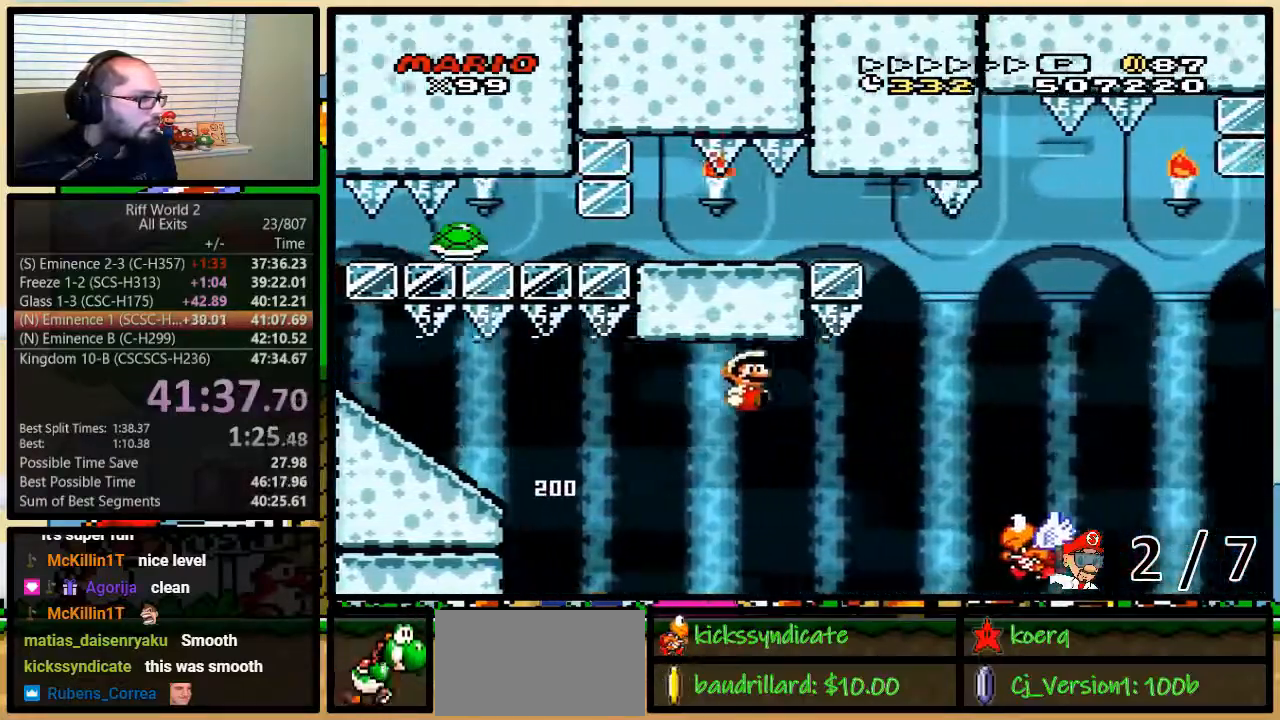
{"buttons": ["B", "Y"], "events": [[33, "DPAD_DOWN", "up"]]}
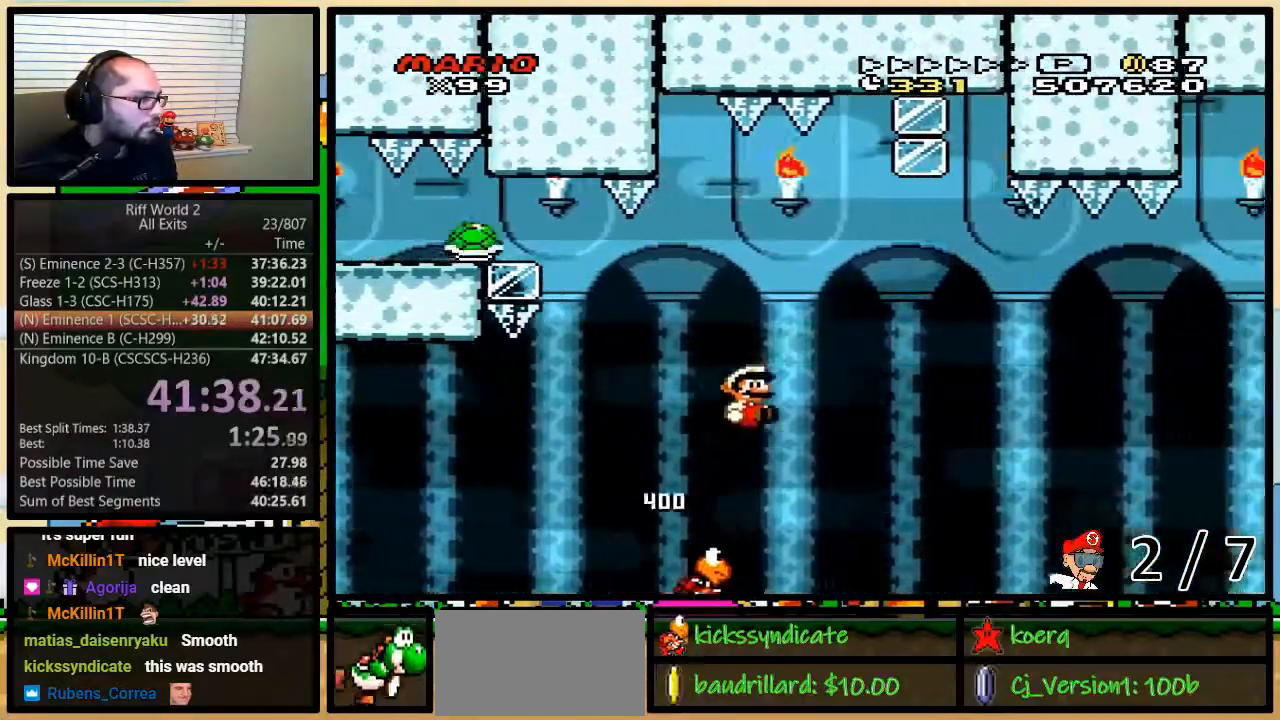
{"buttons": ["Y", "DPAD_LEFT"], "events": [[317, "DPAD_LEFT", "down"], [417, "B", "up"]]}
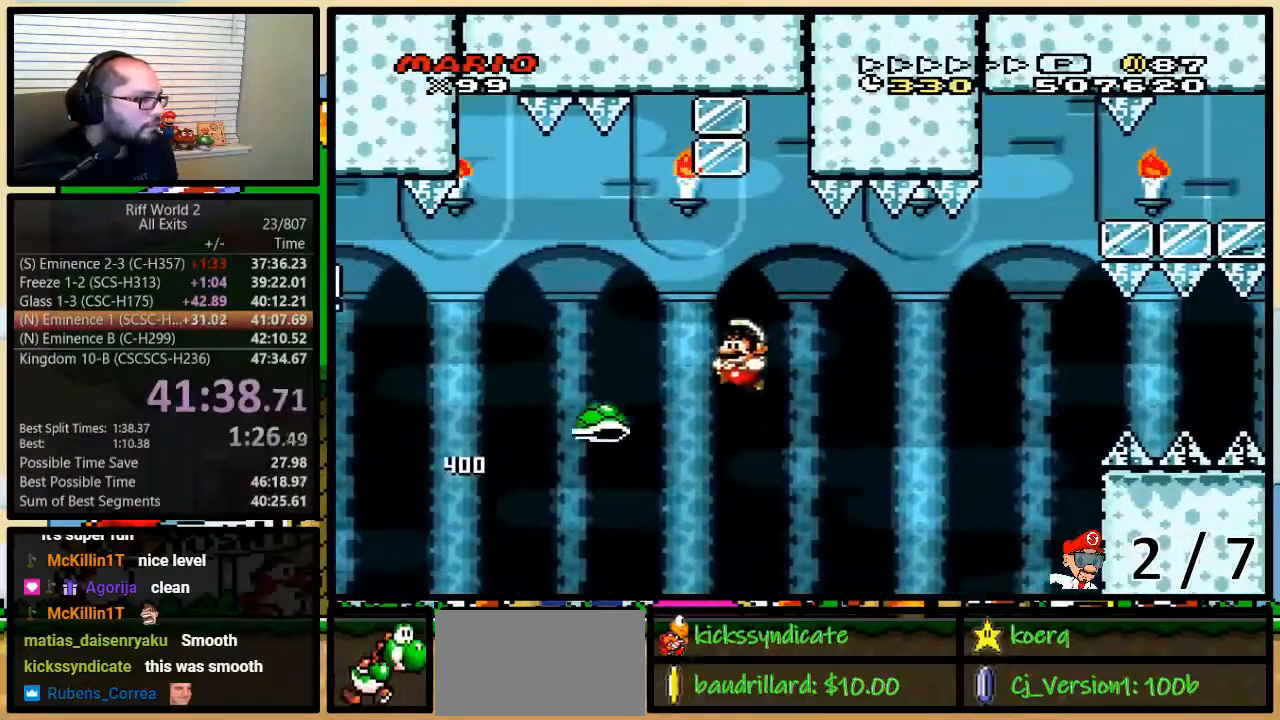
{"buttons": ["B", "Y", "DPAD_UP", "DPAD_RIGHT"], "events": [[83, "DPAD_RIGHT", "down"], [150, "DPAD_UP", "down"], [183, "B", "down"], [200, "DPAD_LEFT", "up"]]}
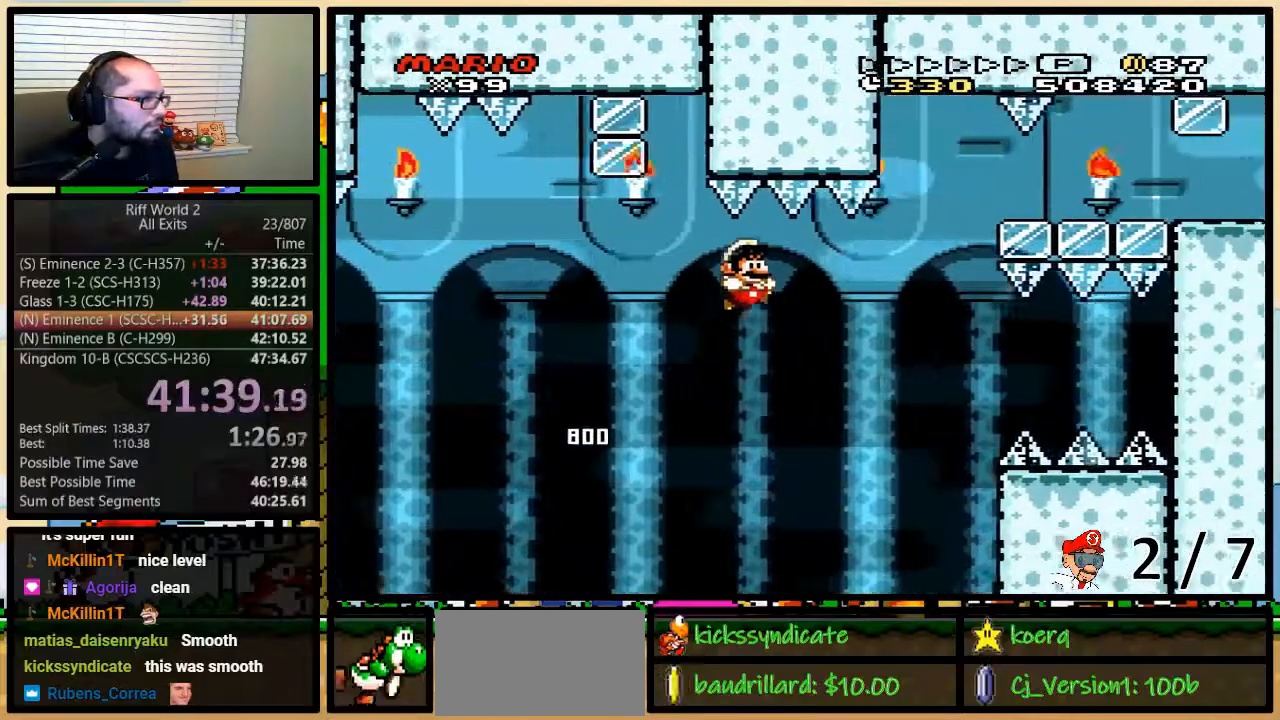
{"buttons": [], "events": [[67, "DPAD_UP", "up"], [183, "DPAD_UP", "down"], [250, "DPAD_UP", "up"], [400, "DPAD_UP", "down"], [467, "B", "up"], [467, "DPAD_LEFT", "down"], [467, "DPAD_RIGHT", "up"], [467, "DPAD_UP", "up"], [467, "Y", "up"], [500, "DPAD_LEFT", "up"]]}
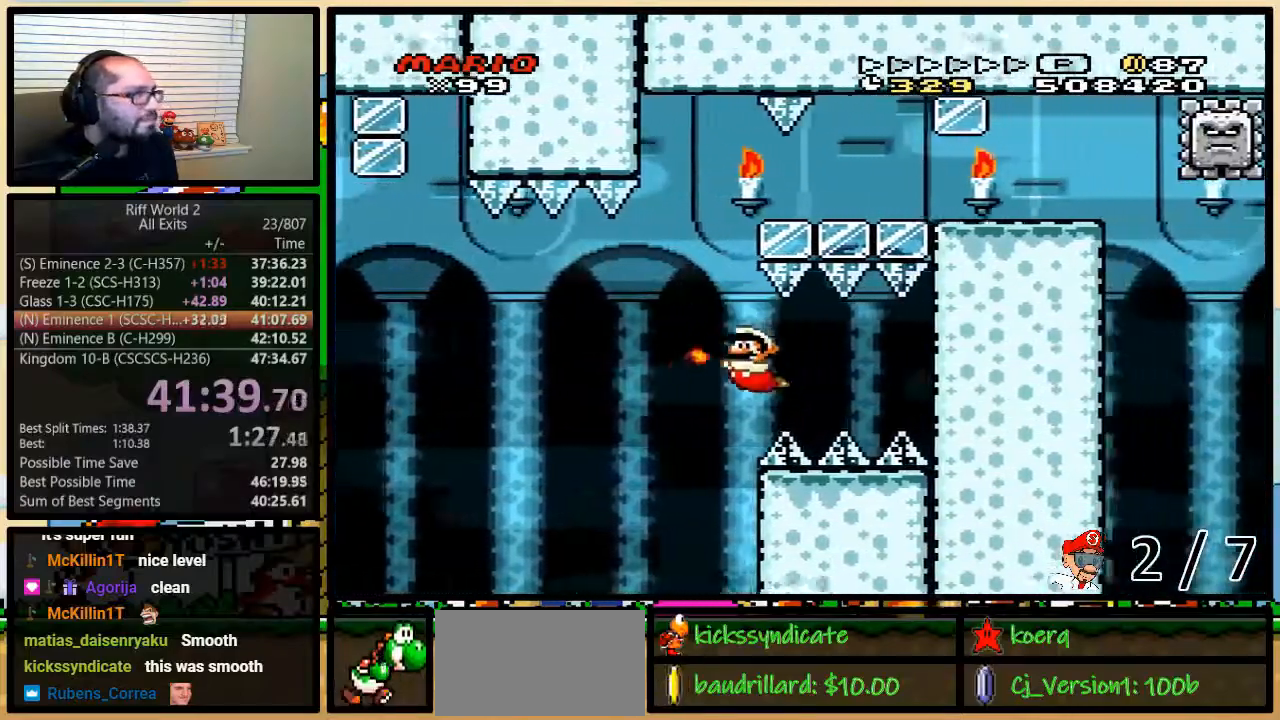
{"buttons": ["Y"], "events": [[33, "Y", "down"]]}
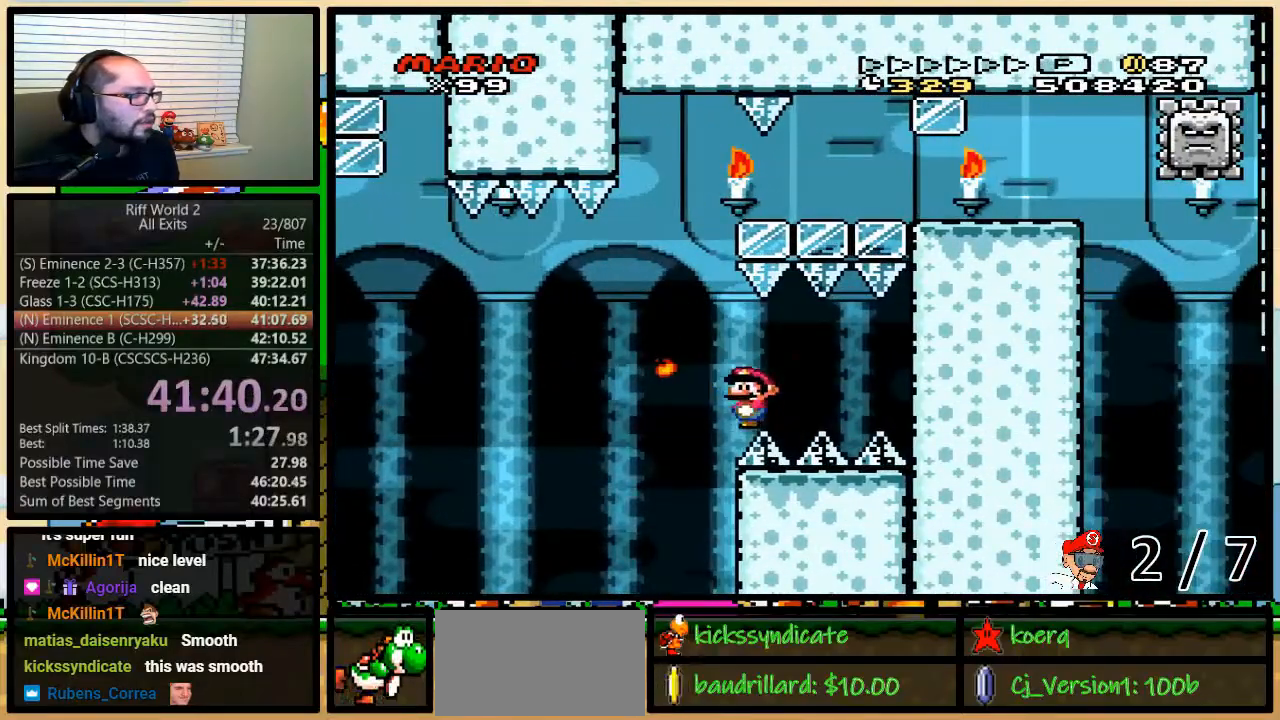
{"buttons": ["Y"], "events": []}
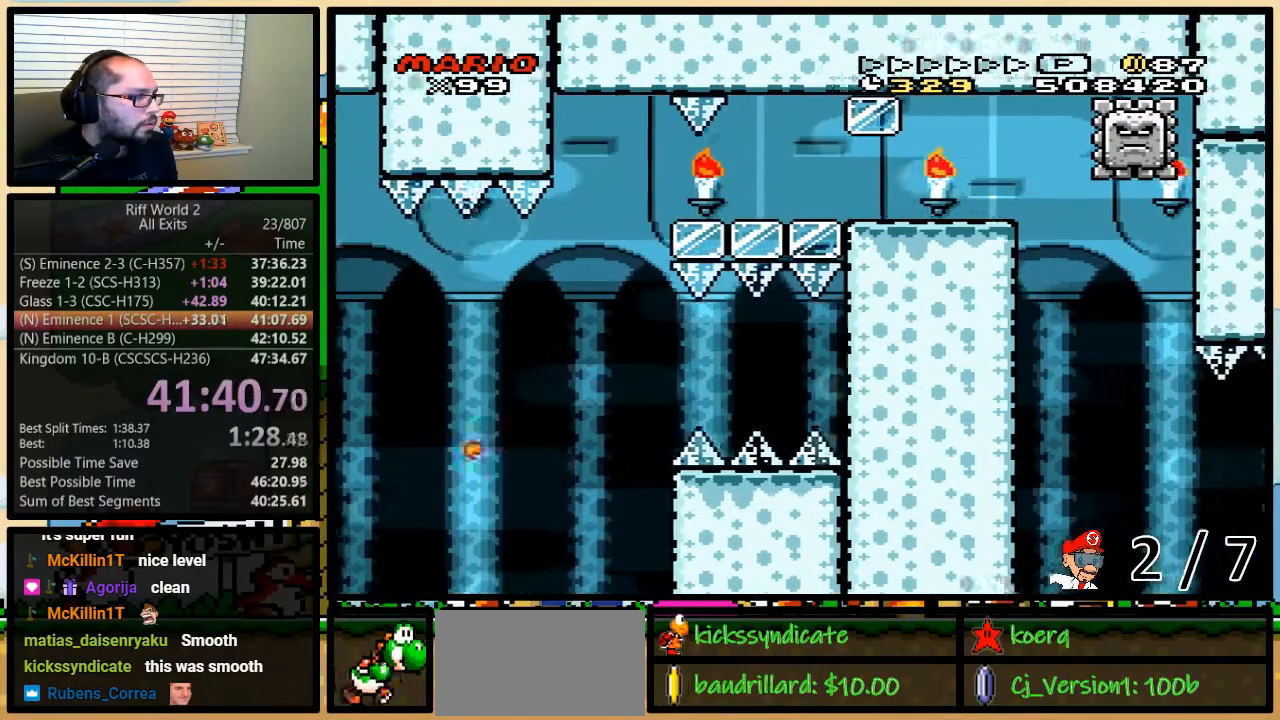
{"buttons": ["Y", "DPAD_LEFT"], "events": [[17, "DPAD_LEFT", "down"]]}
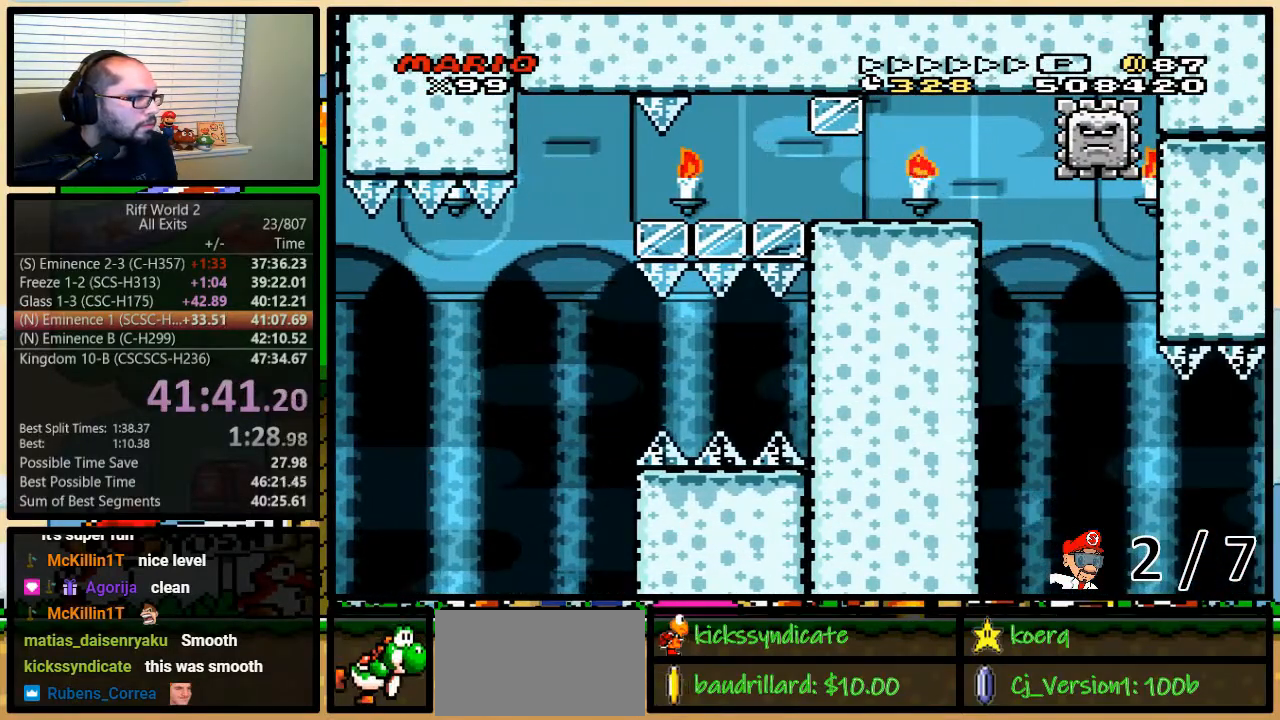
{"buttons": ["B", "Y", "DPAD_UP", "DPAD_RIGHT"], "events": [[117, "B", "down"], [183, "DPAD_UP", "down"], [217, "DPAD_LEFT", "up"], [217, "DPAD_RIGHT", "down"], [250, "DPAD_UP", "up"], [300, "DPAD_UP", "down"]]}
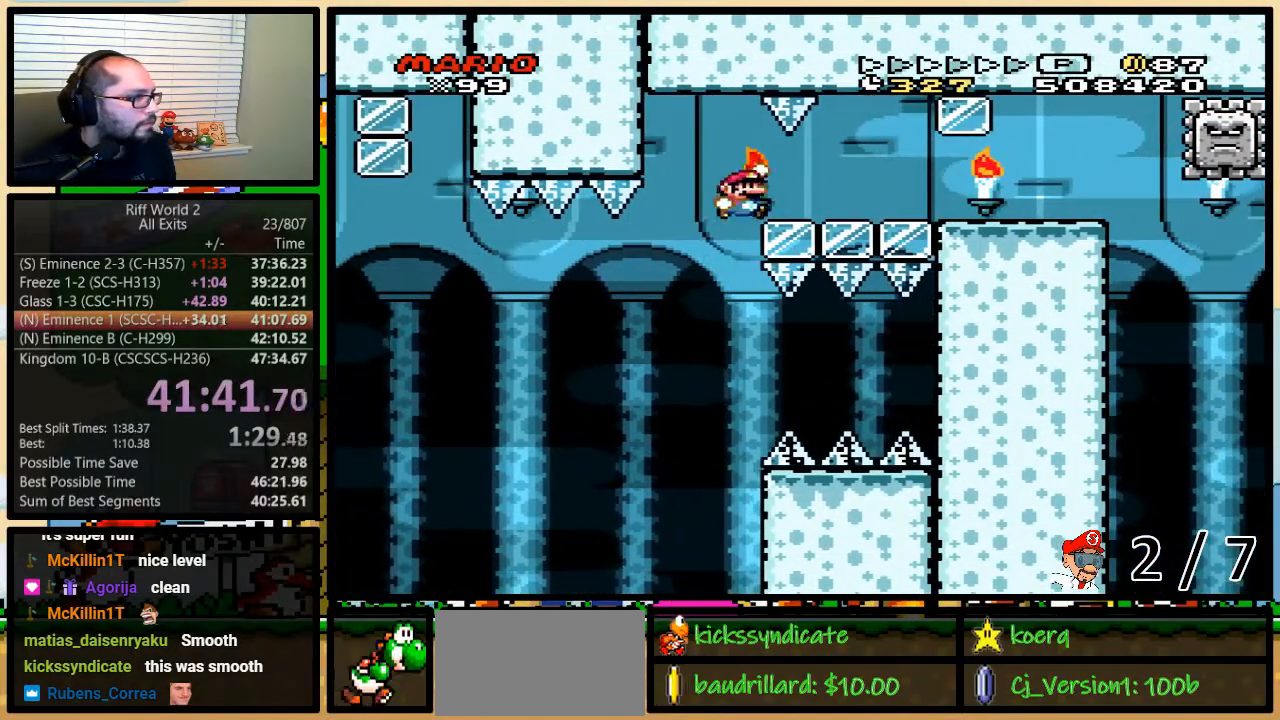
{"buttons": ["Y", "DPAD_RIGHT"], "events": [[150, "DPAD_UP", "up"], [250, "B", "up"]]}
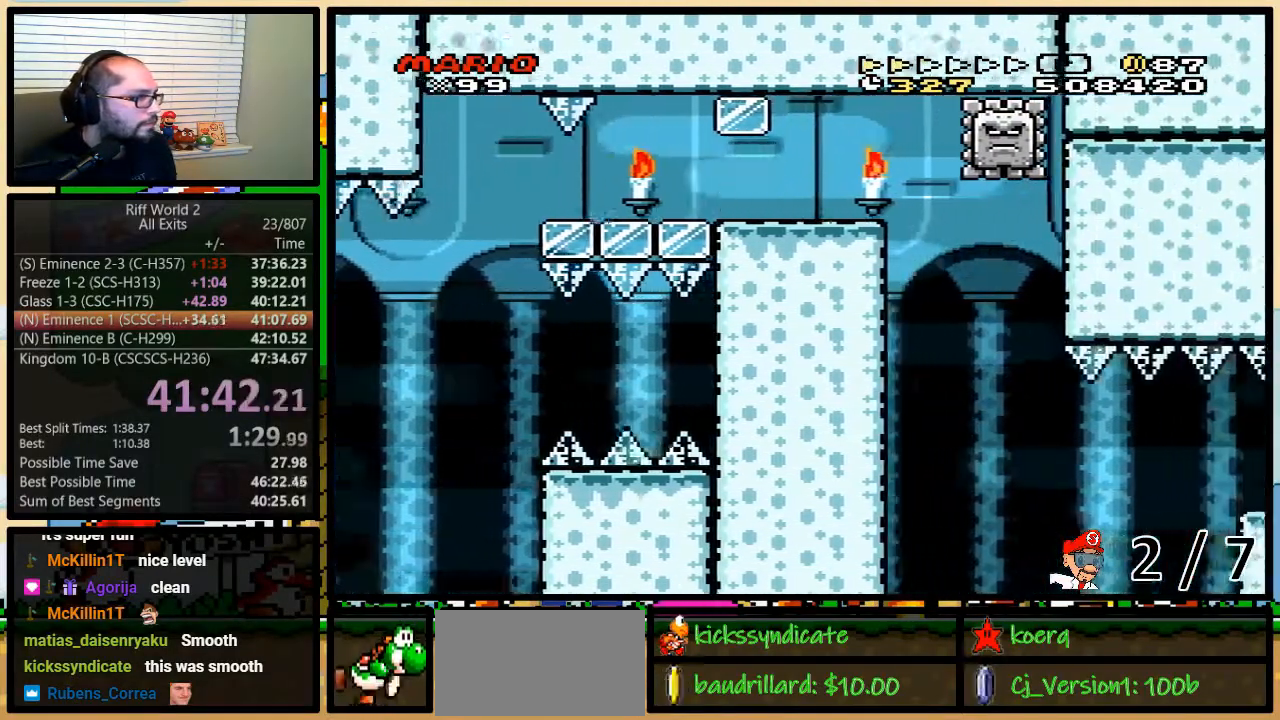
{"buttons": ["A", "Y", "DPAD_LEFT"], "events": [[67, "DPAD_UP", "down"], [250, "A", "down"], [350, "DPAD_LEFT", "down"], [350, "DPAD_RIGHT", "up"], [350, "DPAD_UP", "up"]]}
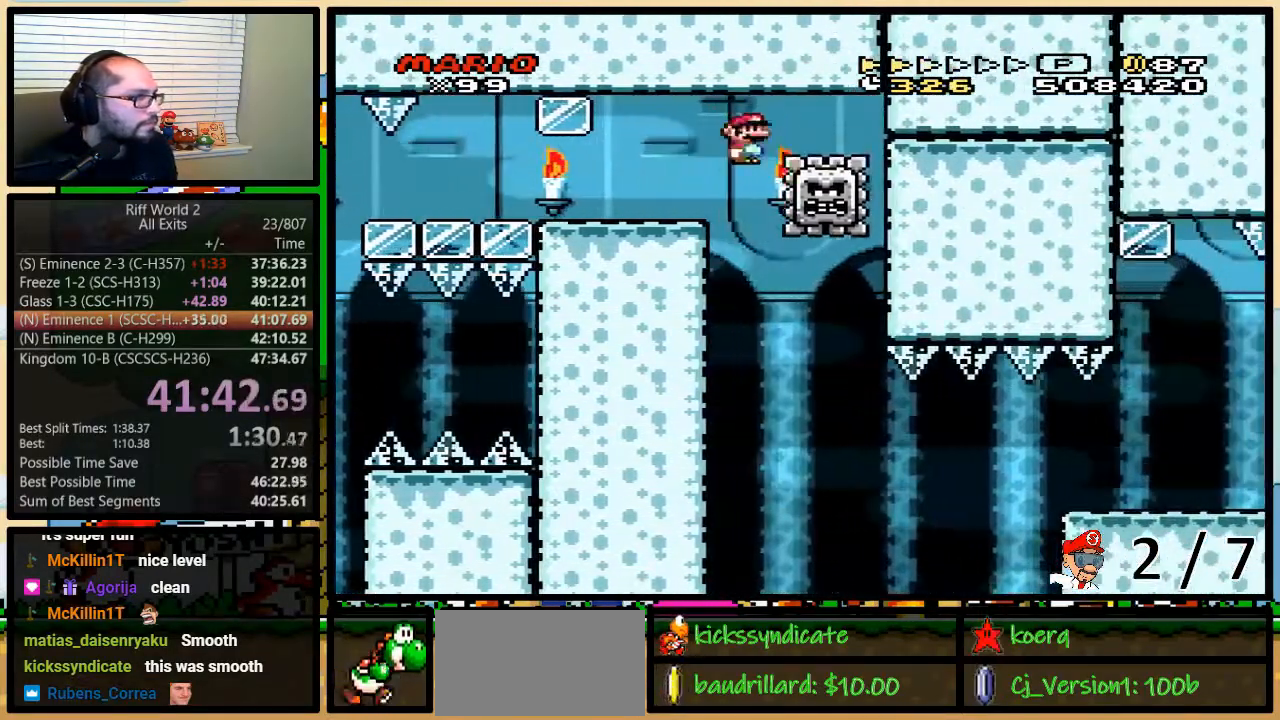
{"buttons": ["A", "Y", "DPAD_RIGHT"]}
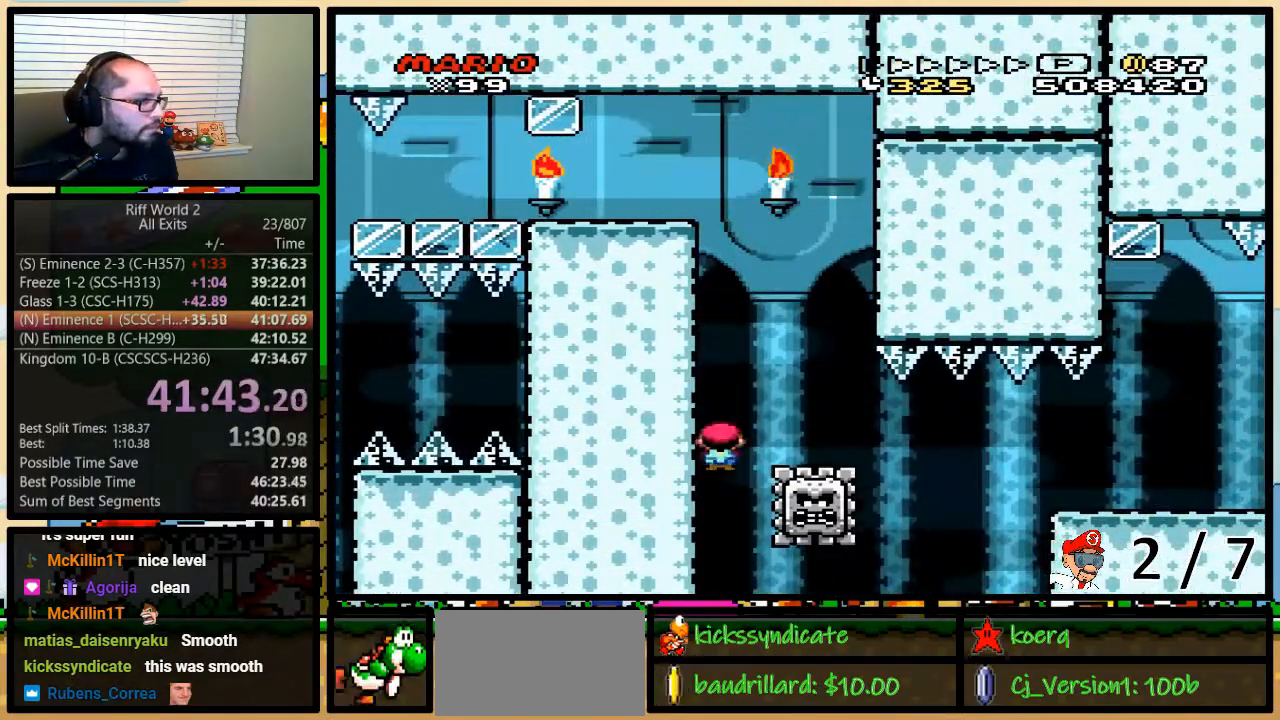
{"buttons": ["A", "Y", "DPAD_RIGHT"], "events": [[217, "DPAD_UP", "down"], [350, "A", "up"], [483, "A", "down"], [483, "DPAD_UP", "up"]]}
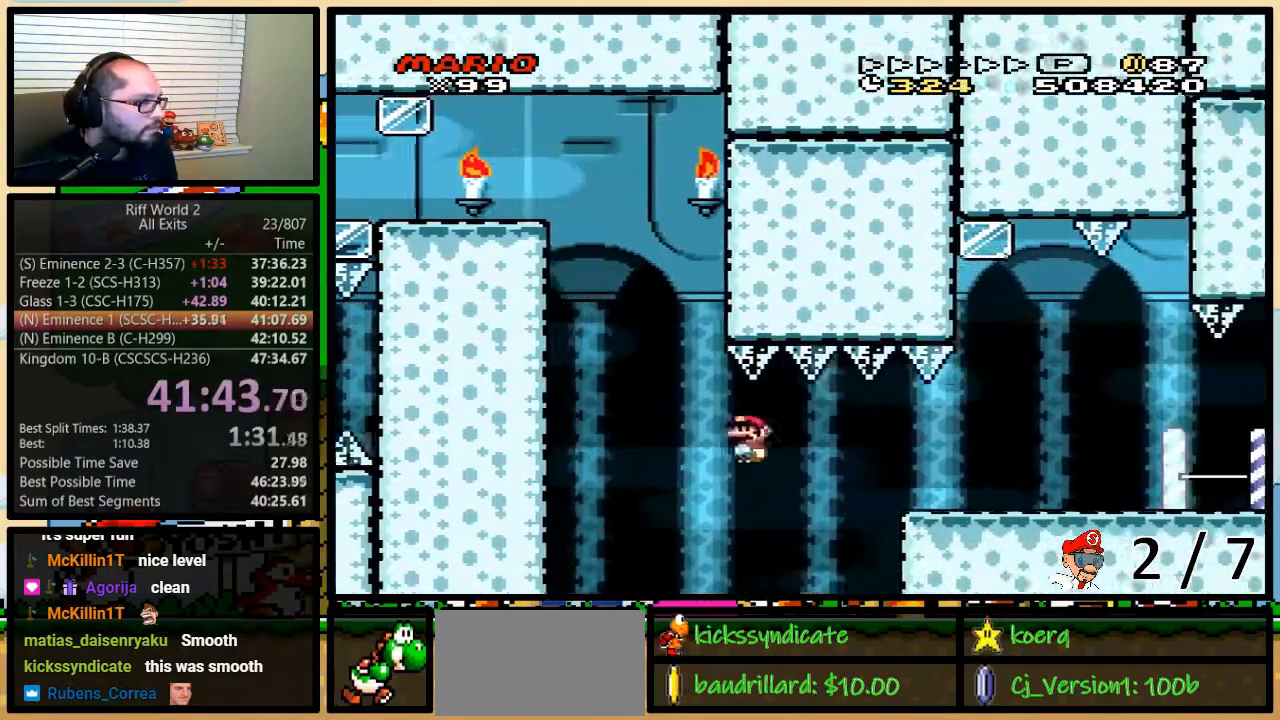
{"buttons": ["Y", "DPAD_RIGHT"], "events": [[100, "DPAD_UP", "down"], [317, "DPAD_UP", "up"], [417, "A", "up"]]}
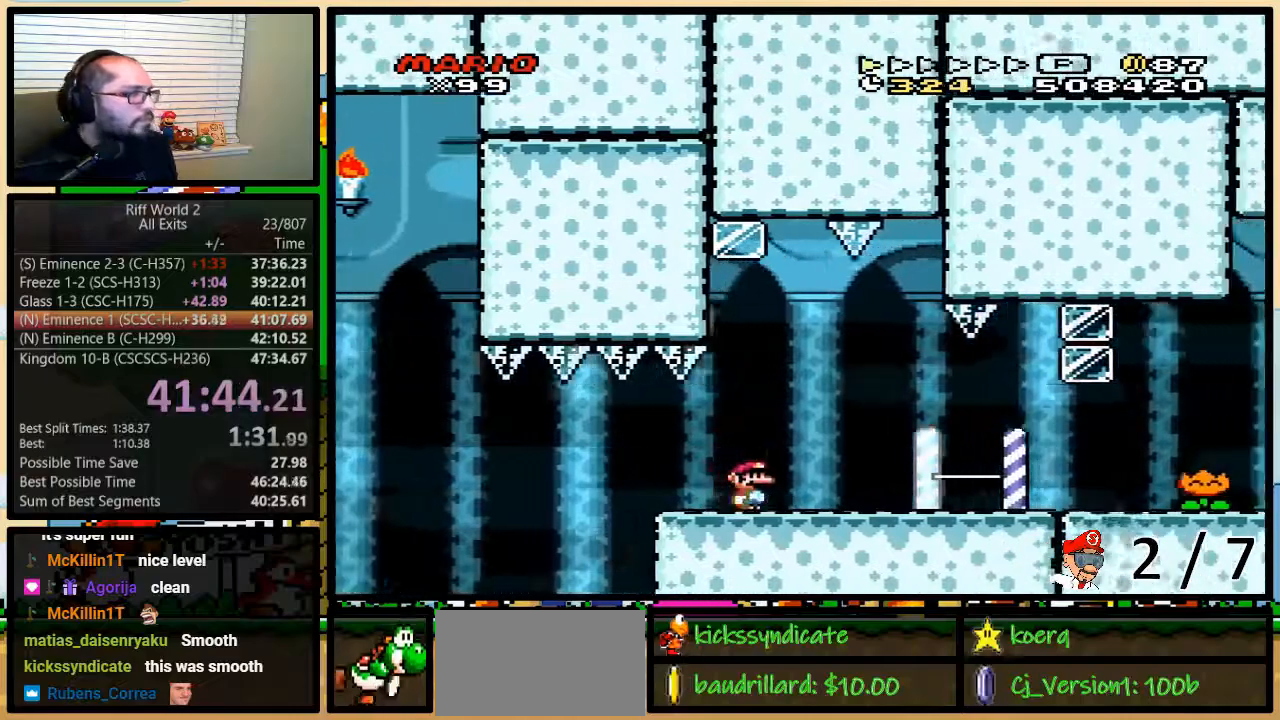
{"buttons": ["Y", "DPAD_RIGHT"], "events": []}
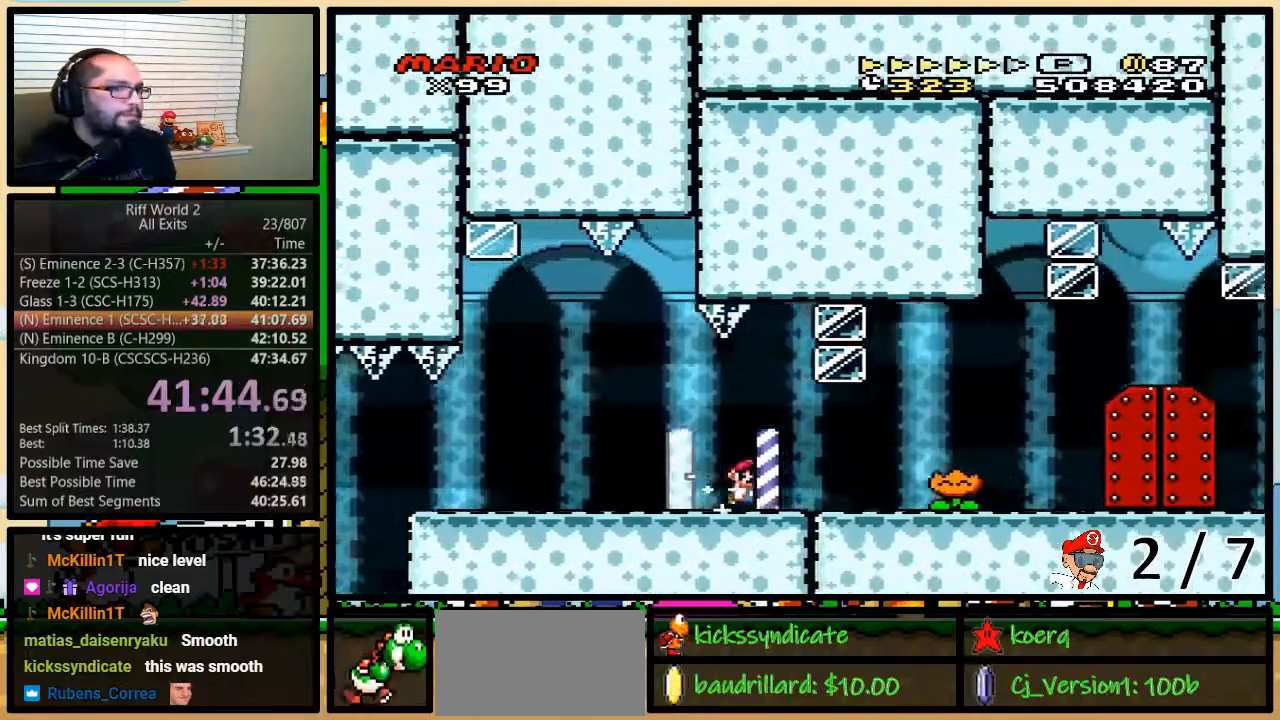
{"buttons": ["Y", "DPAD_RIGHT"], "events": []}
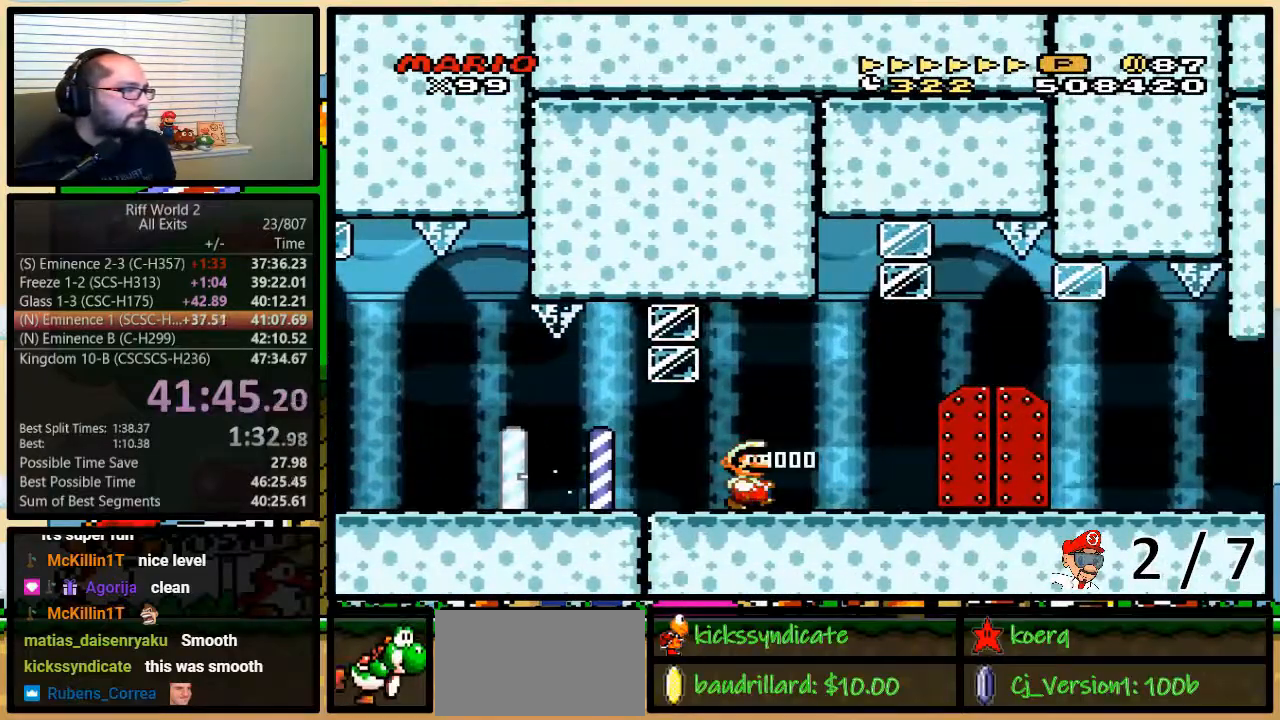
{"buttons": ["Y", "DPAD_RIGHT"], "events": [[83, "DPAD_RIGHT", "up"], [317, "DPAD_RIGHT", "down"]]}
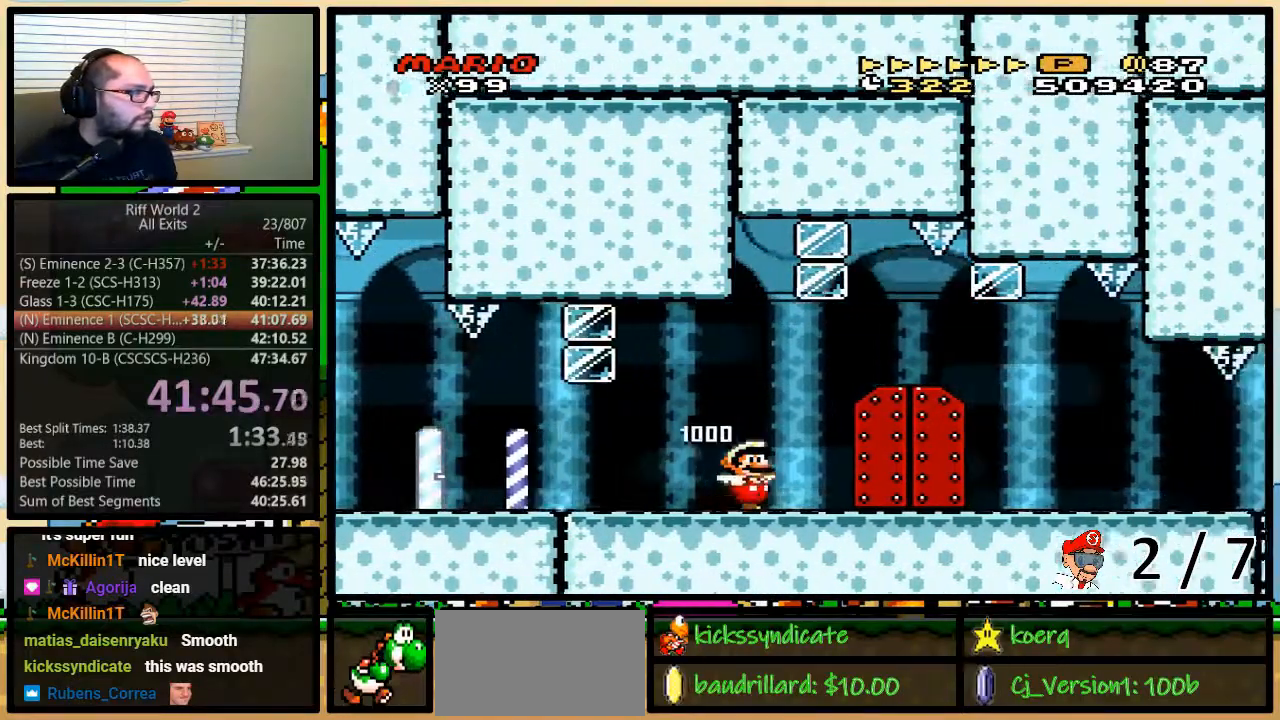
{"buttons": ["Y"], "events": [[133, "DPAD_RIGHT", "up"], [250, "DPAD_UP", "down"], [383, "DPAD_UP", "up"]]}
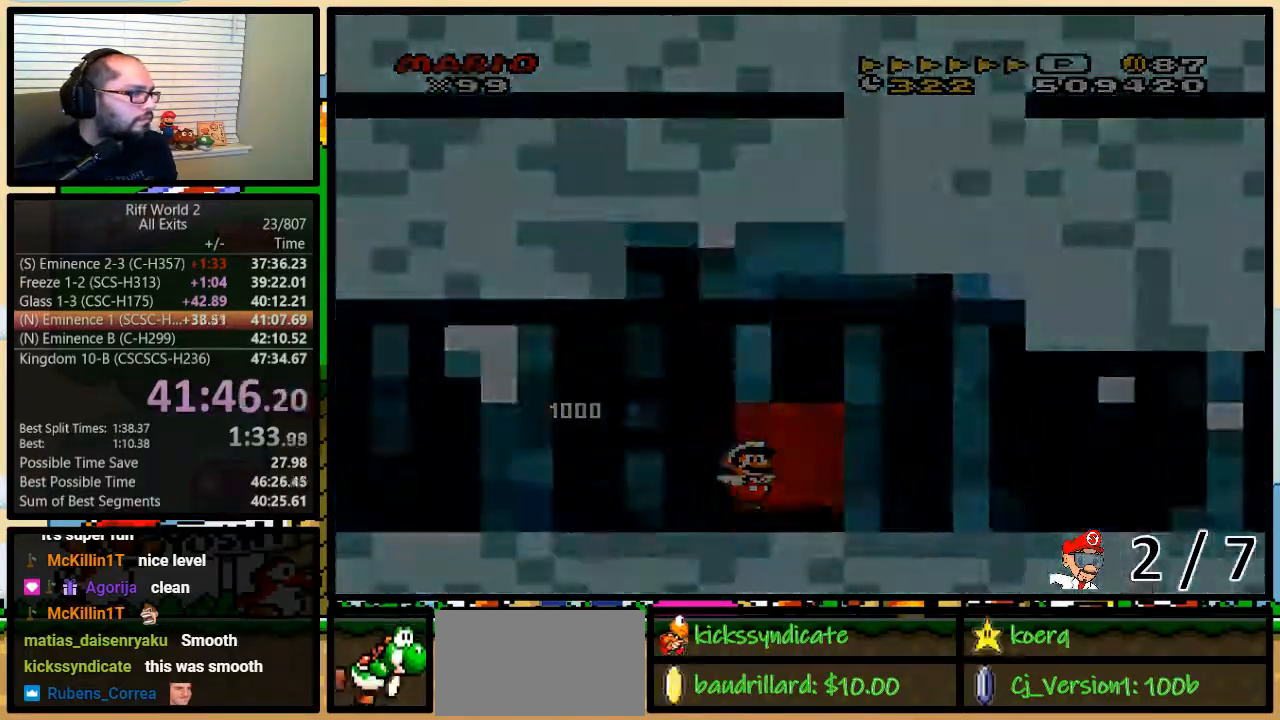
{"buttons": ["Y"], "events": []}
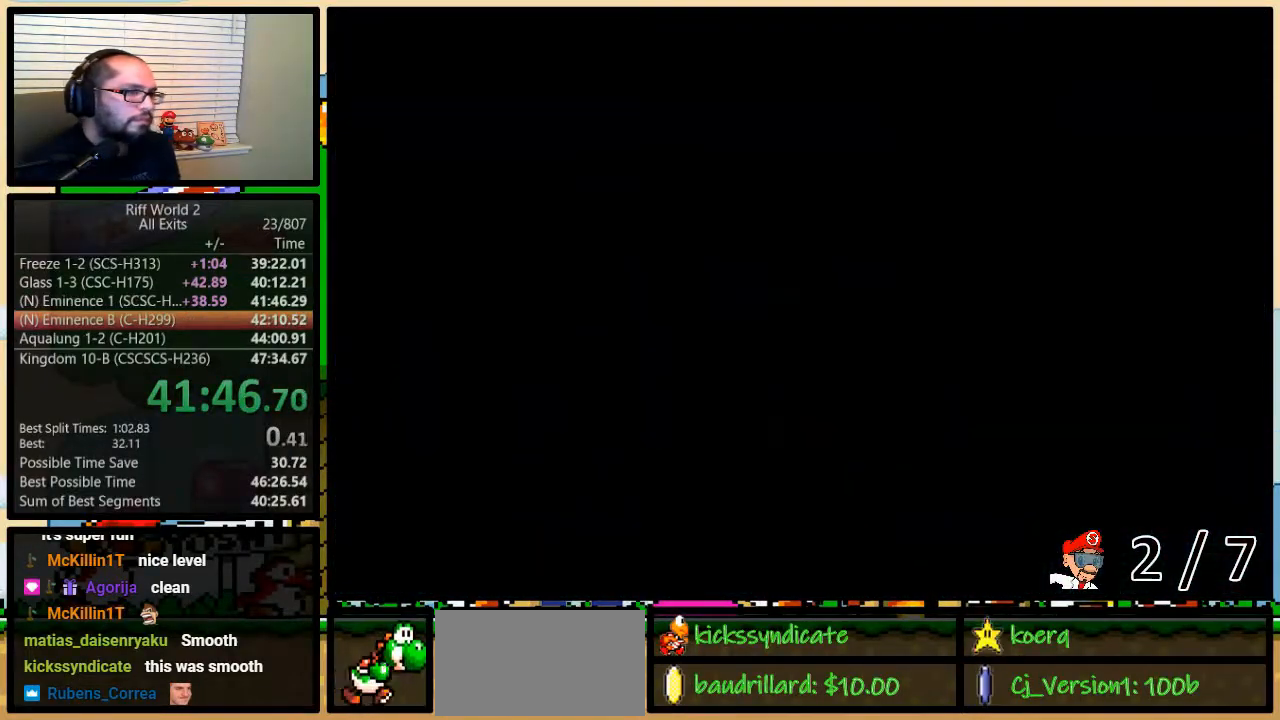
{"buttons": ["Y"], "events": []}